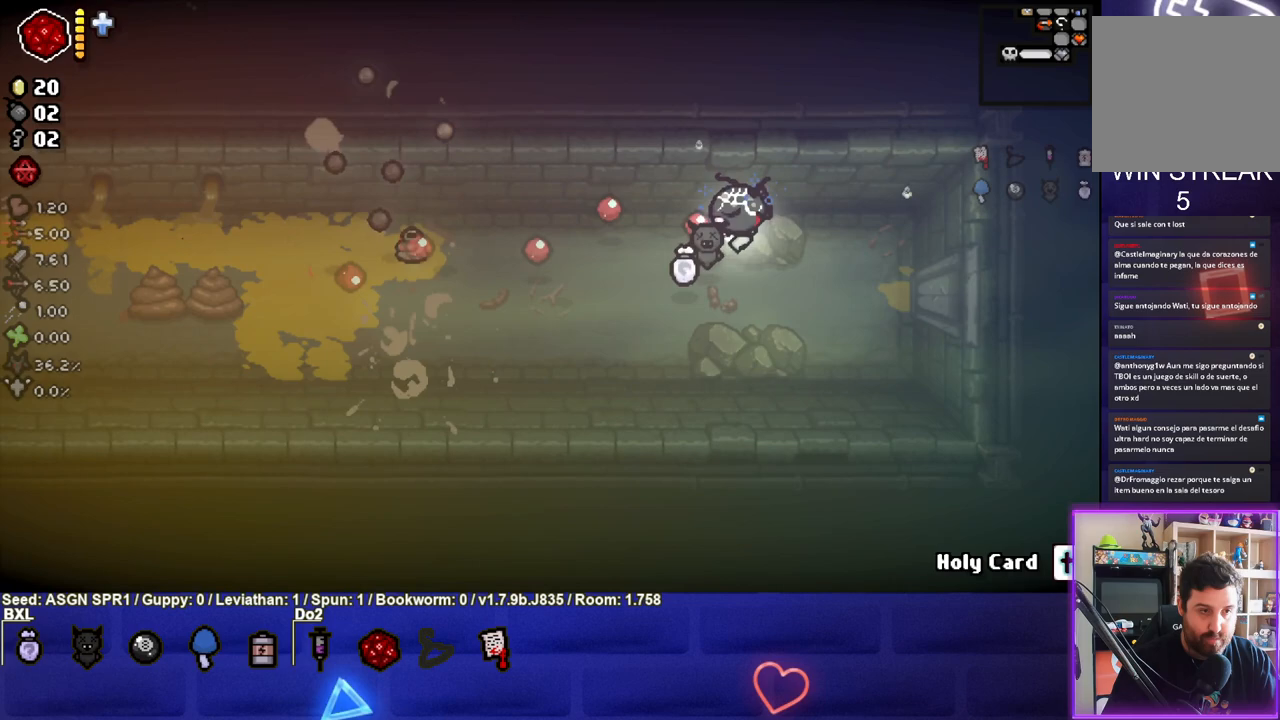
Gameplay with a controller (PlayStation layout); each line is a JSON object with the inputs held at the frame after it. "events" lists button and stick changes between this image and that frame as [ms after this image, input, new state], when the widget could be followed in between. Not read: L3 R3.
{"buttons": ["SQUARE"], "left_stick": "center", "right_stick": "center", "events": []}
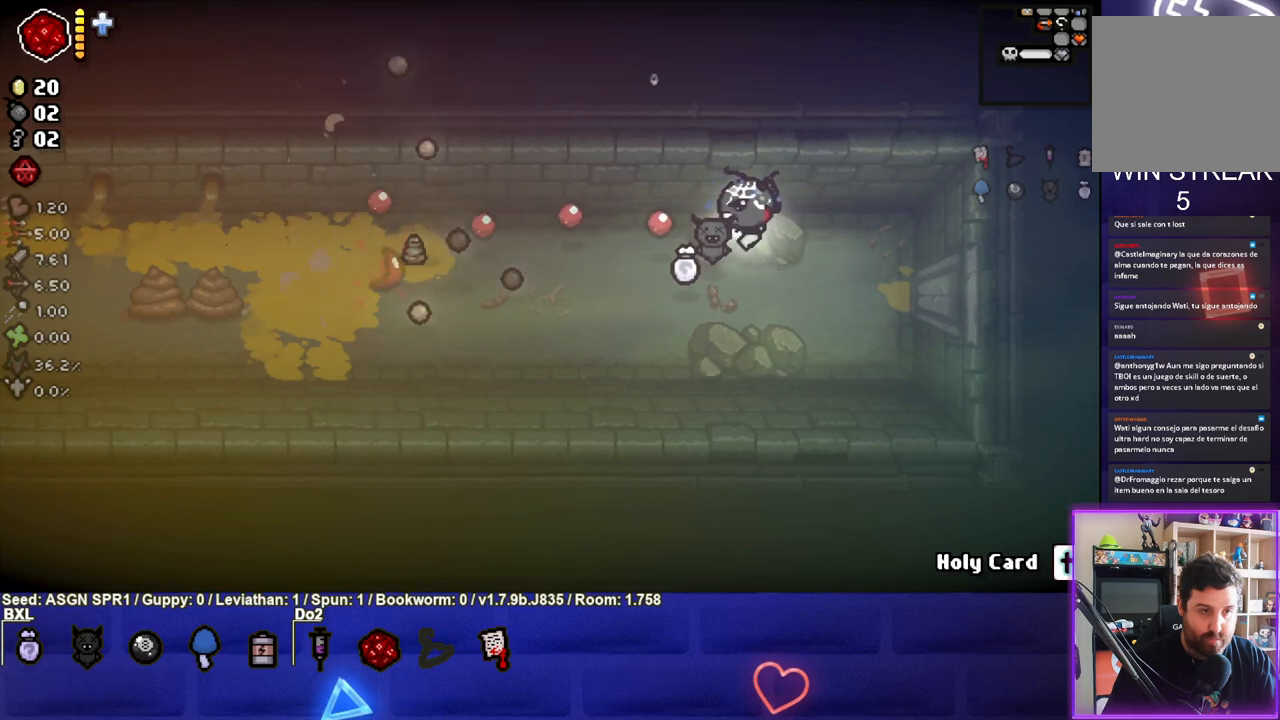
{"buttons": ["SQUARE"], "left_stick": "center", "right_stick": "center", "events": []}
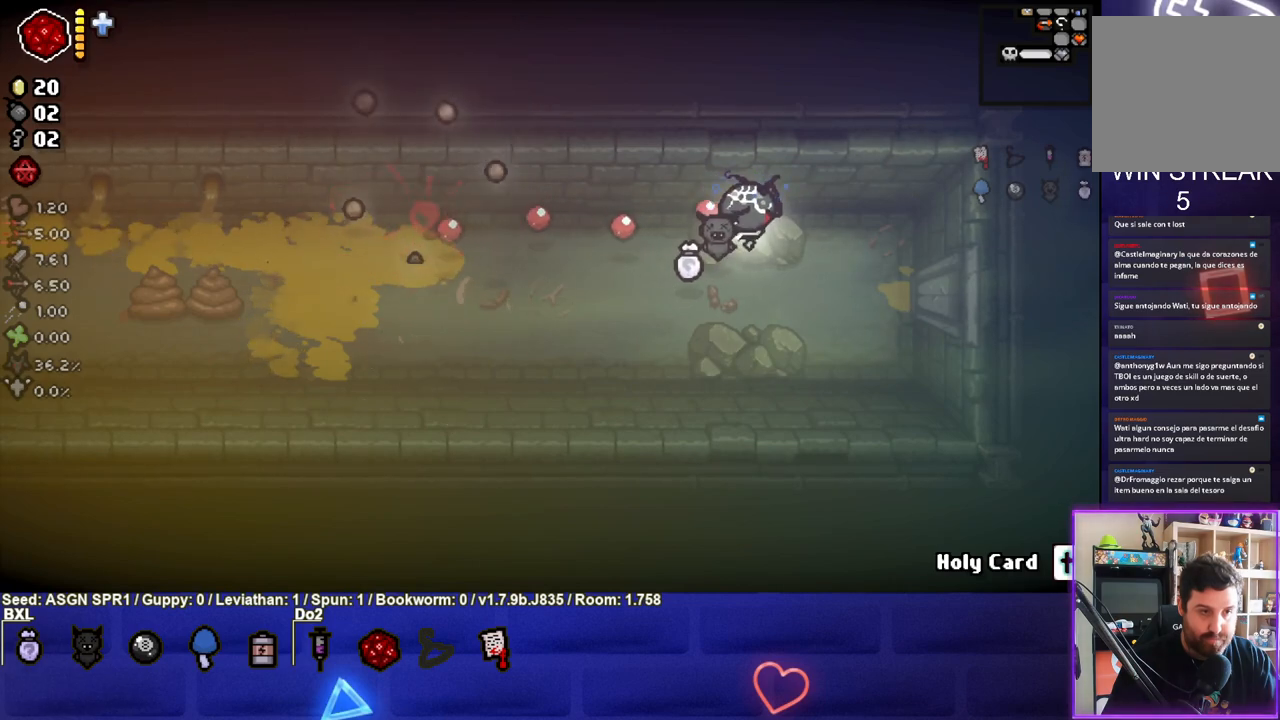
{"buttons": ["SQUARE"], "left_stick": "center", "right_stick": "center", "events": []}
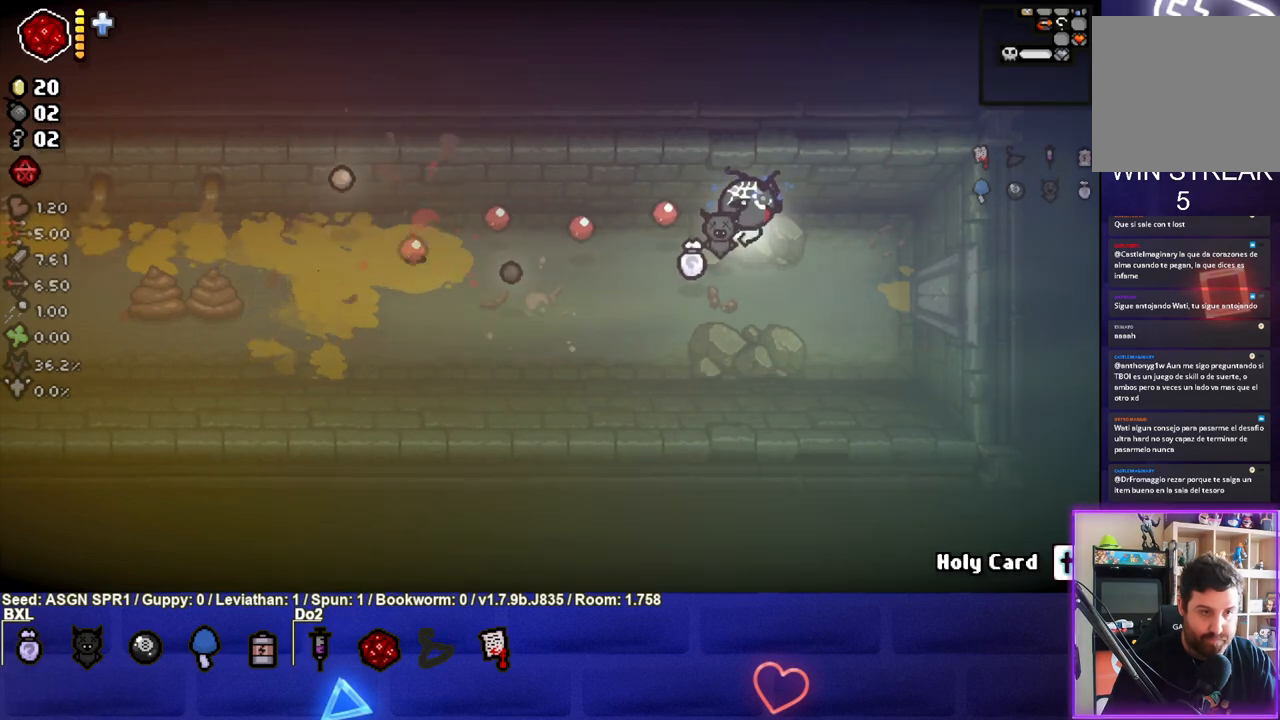
{"buttons": ["SQUARE"], "left_stick": "center", "right_stick": "center", "events": []}
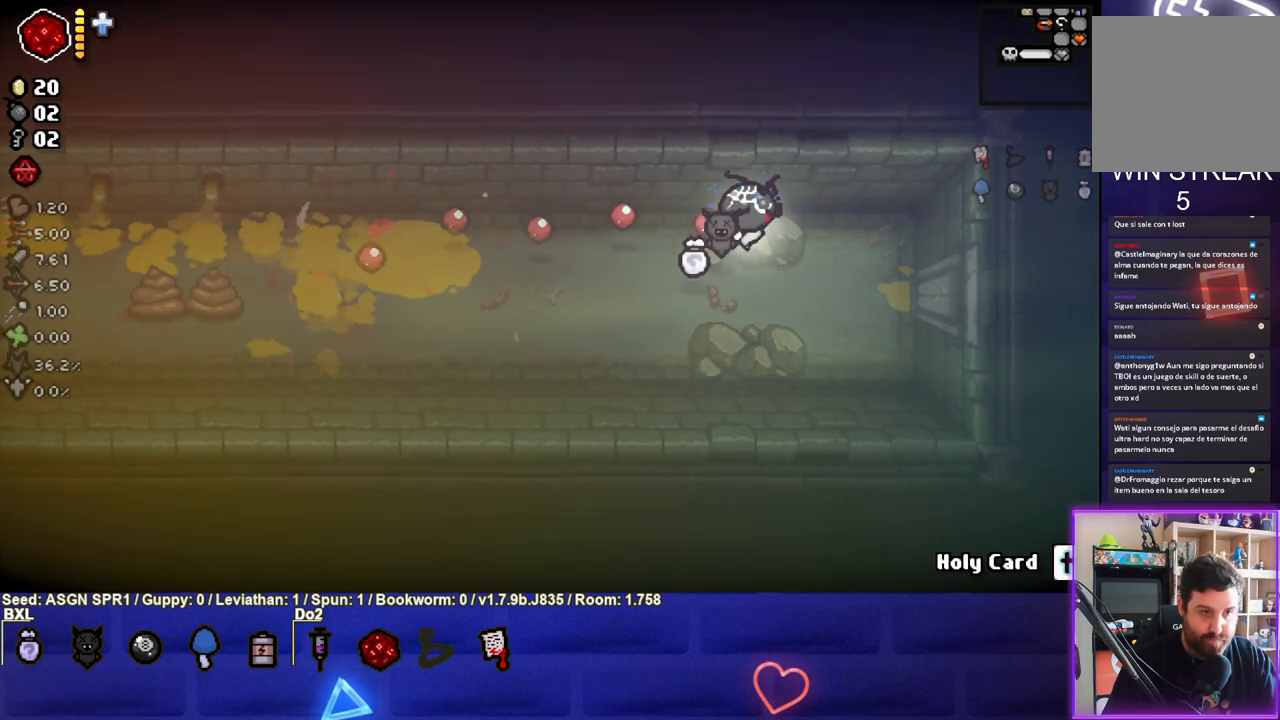
{"buttons": ["SQUARE"], "left_stick": "left", "right_stick": "center", "events": [[100, "left_stick", "left"]]}
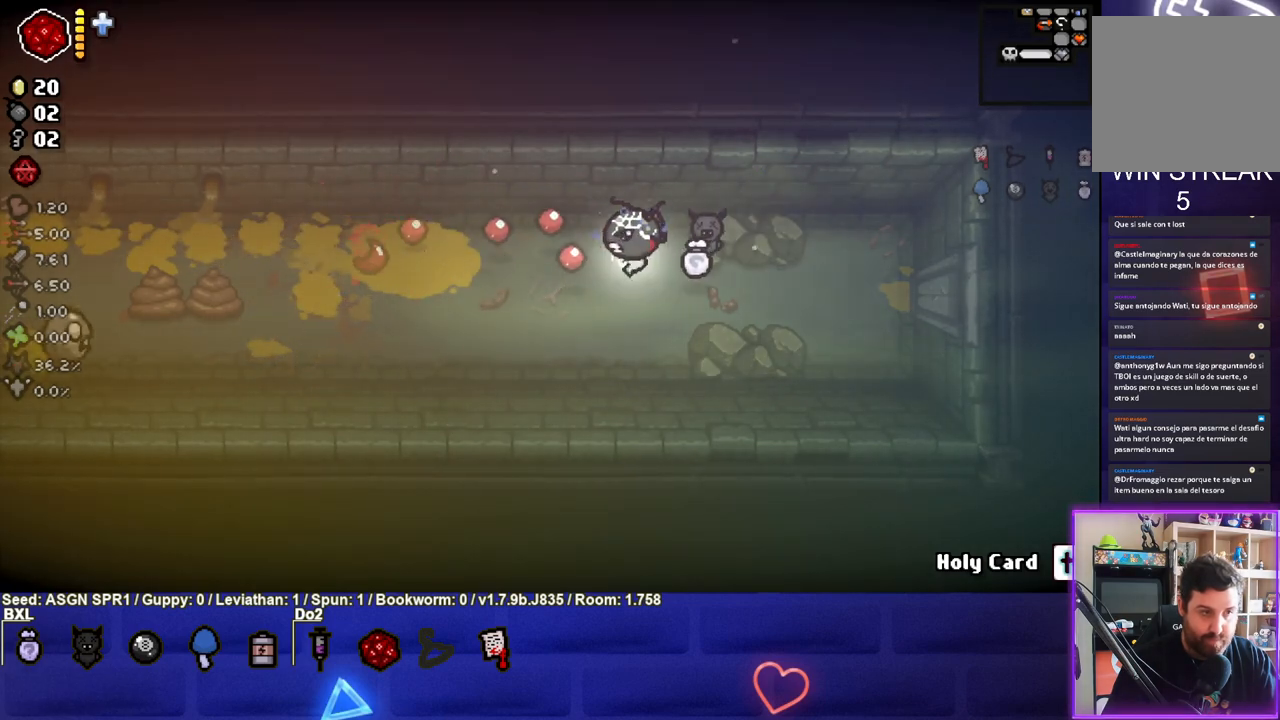
{"buttons": ["SQUARE"], "left_stick": "left", "right_stick": "center", "events": []}
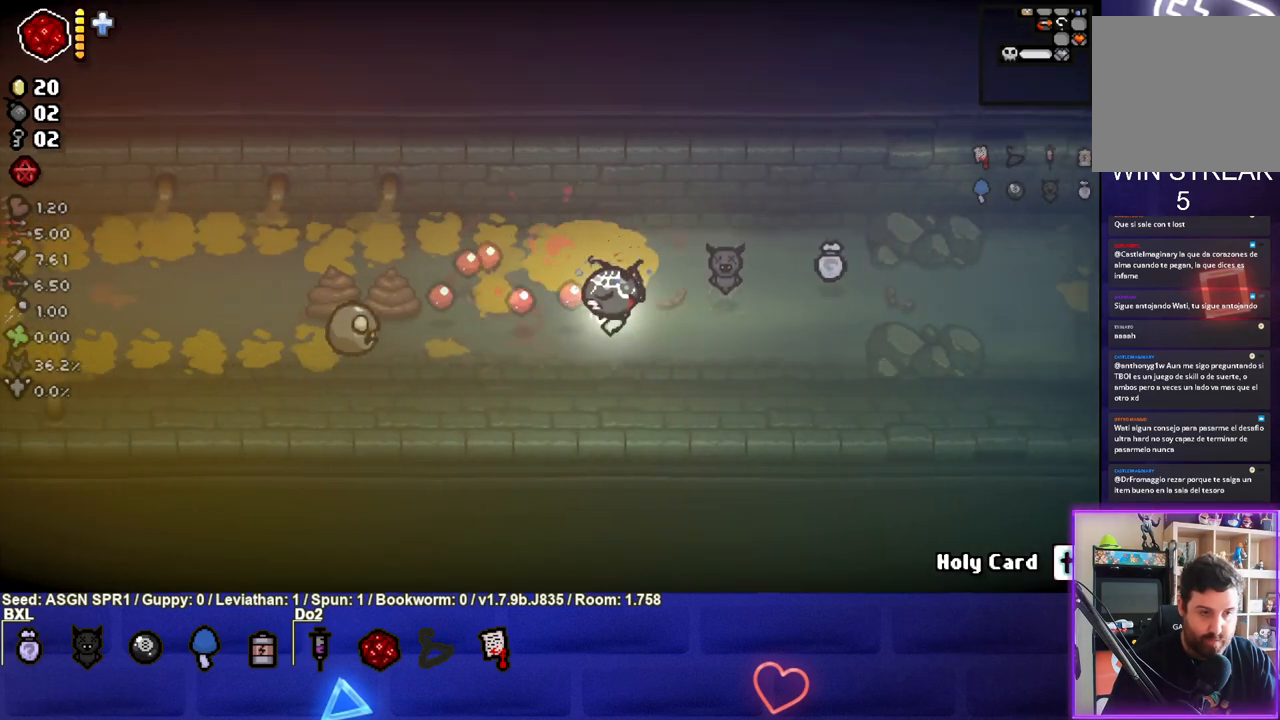
{"buttons": ["SQUARE"], "left_stick": "center", "right_stick": "center", "events": [[200, "left_stick", "right"], [383, "left_stick", "center"]]}
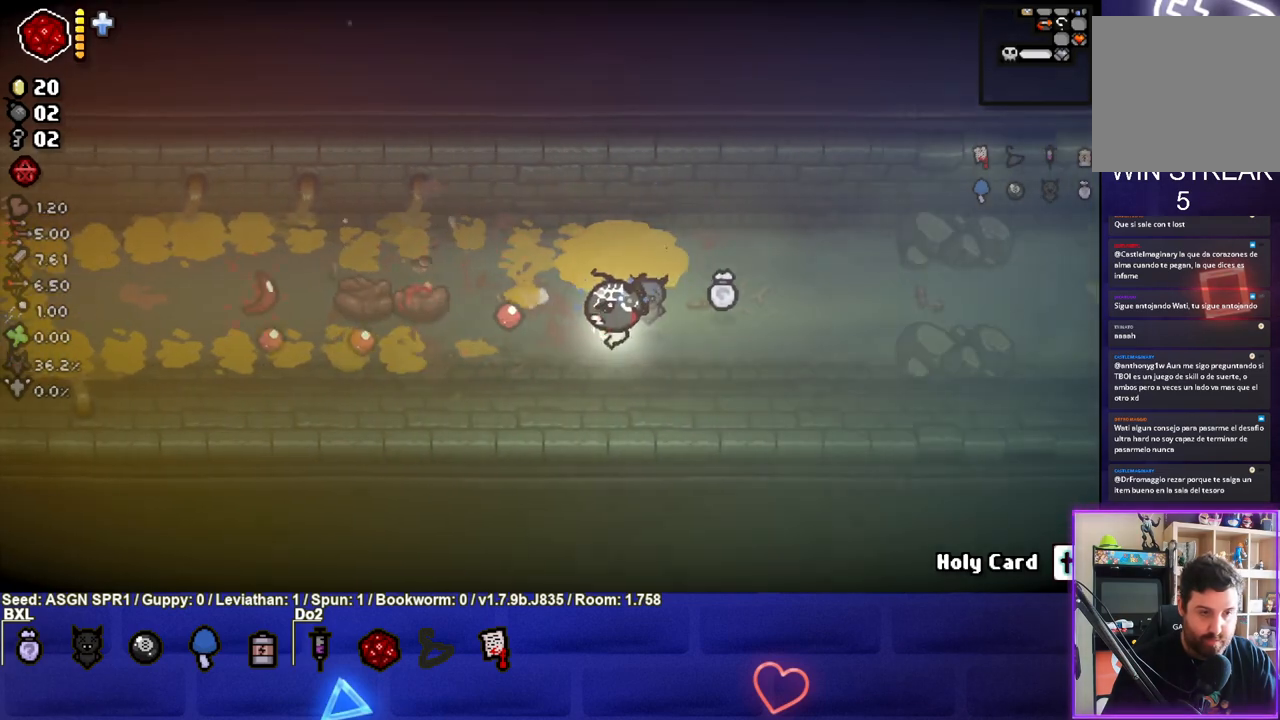
{"buttons": ["SQUARE"], "left_stick": "left", "right_stick": "center", "events": [[17, "left_stick", "left"]]}
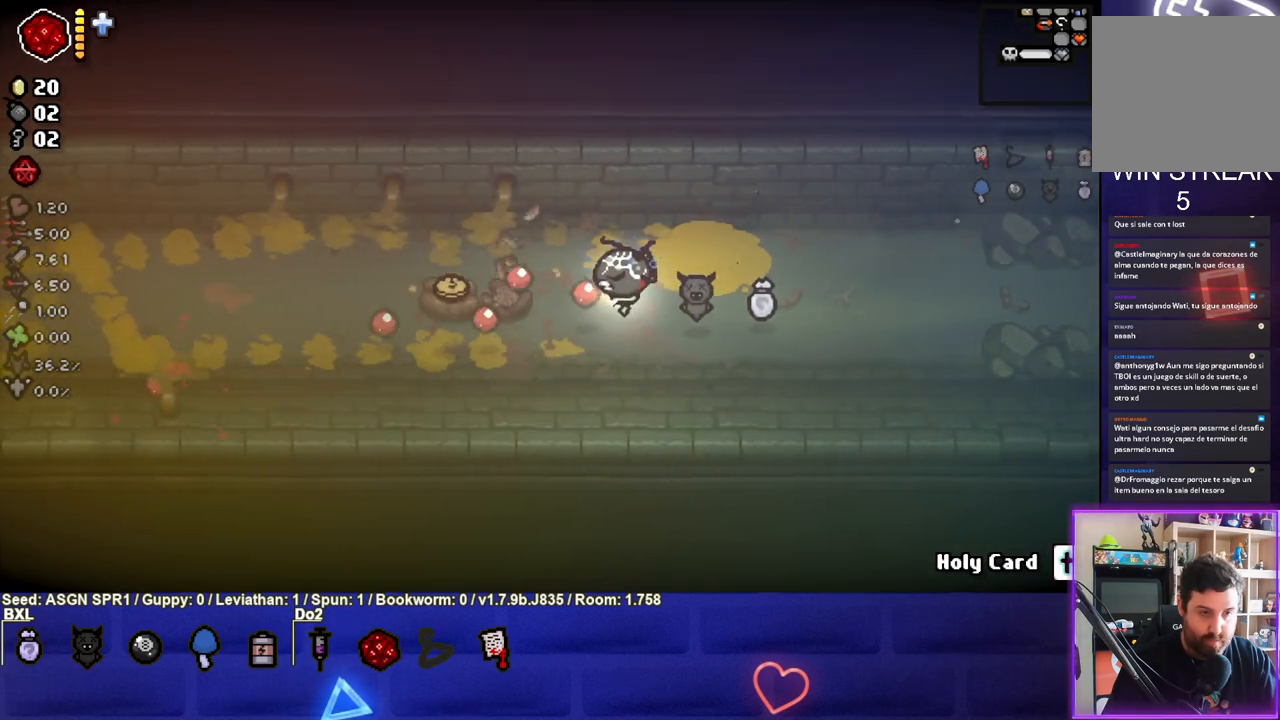
{"buttons": ["SQUARE"], "left_stick": "left", "right_stick": "center", "events": []}
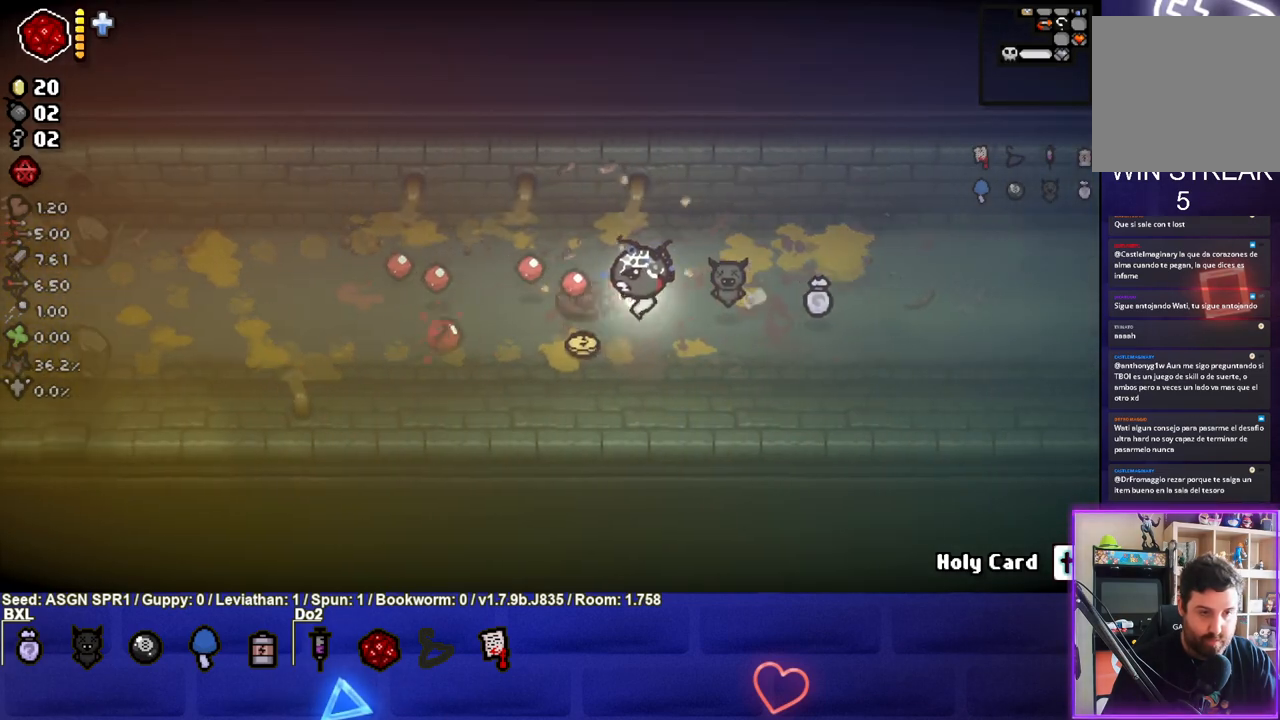
{"buttons": [], "left_stick": "left", "right_stick": "center", "events": [[100, "SQUARE", "up"]]}
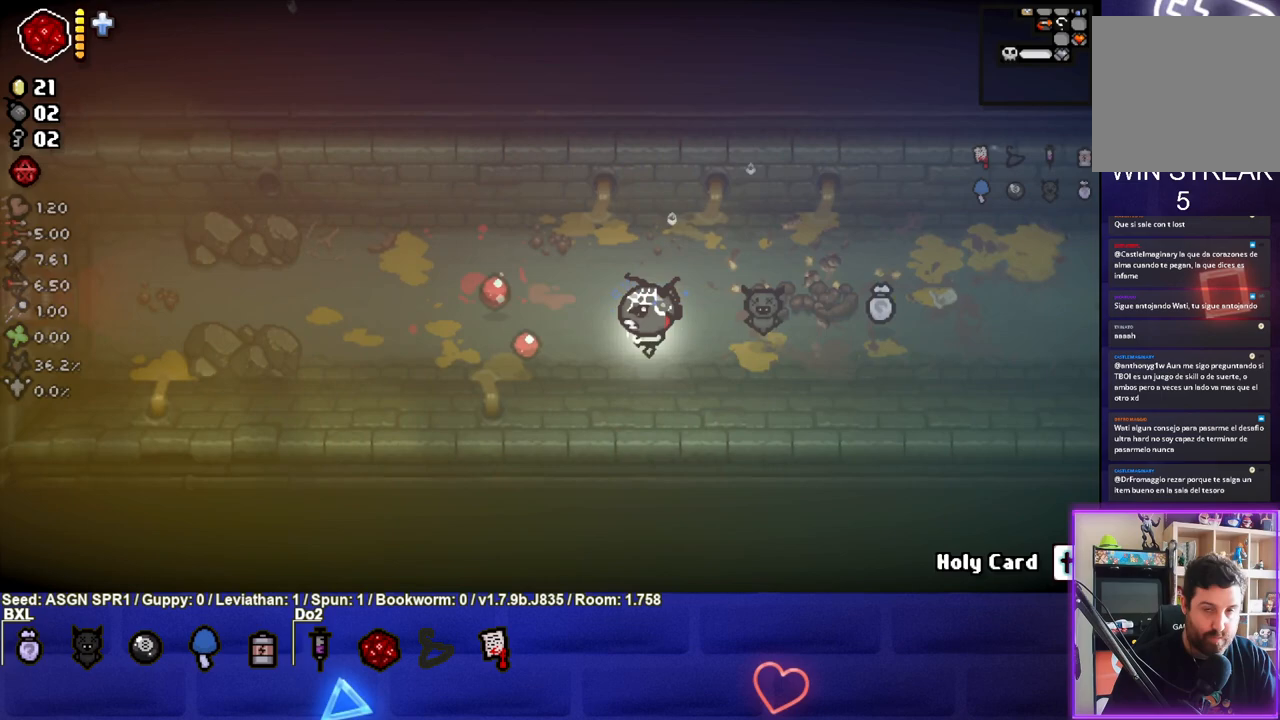
{"buttons": [], "left_stick": "left", "right_stick": "center", "events": []}
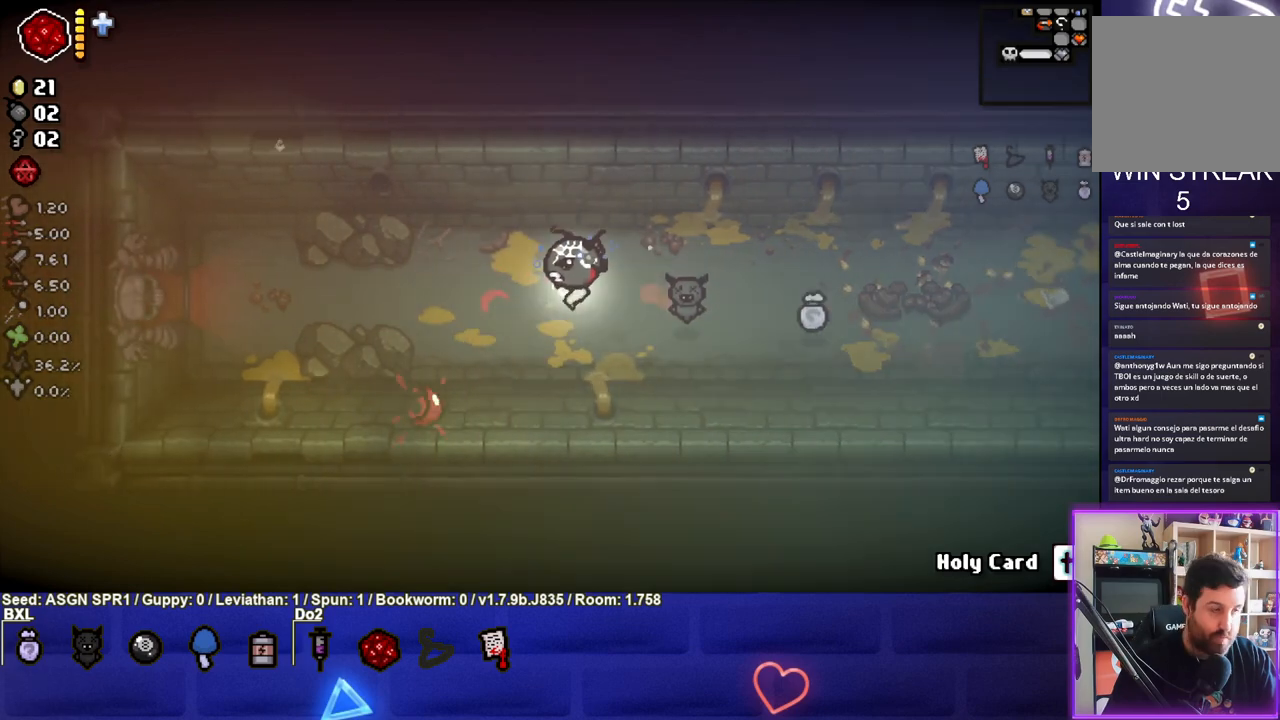
{"buttons": [], "left_stick": "left", "right_stick": "center", "events": []}
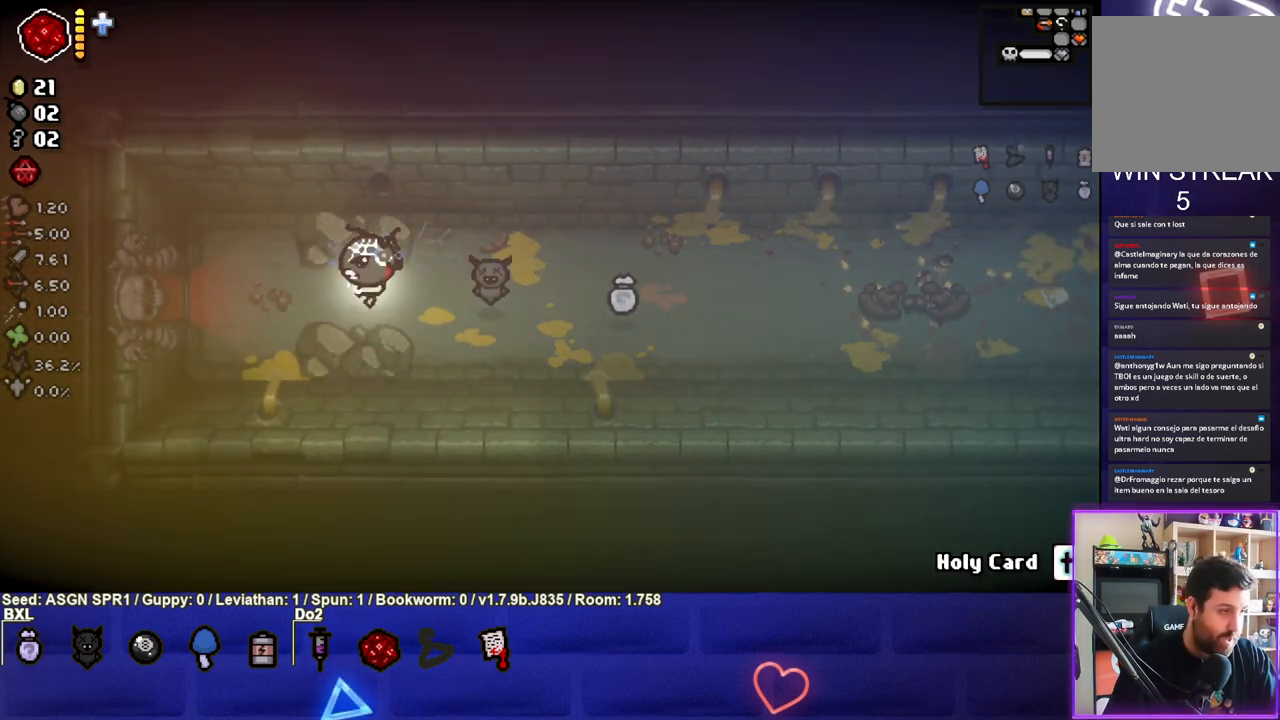
{"buttons": [], "left_stick": "left", "right_stick": "center", "events": []}
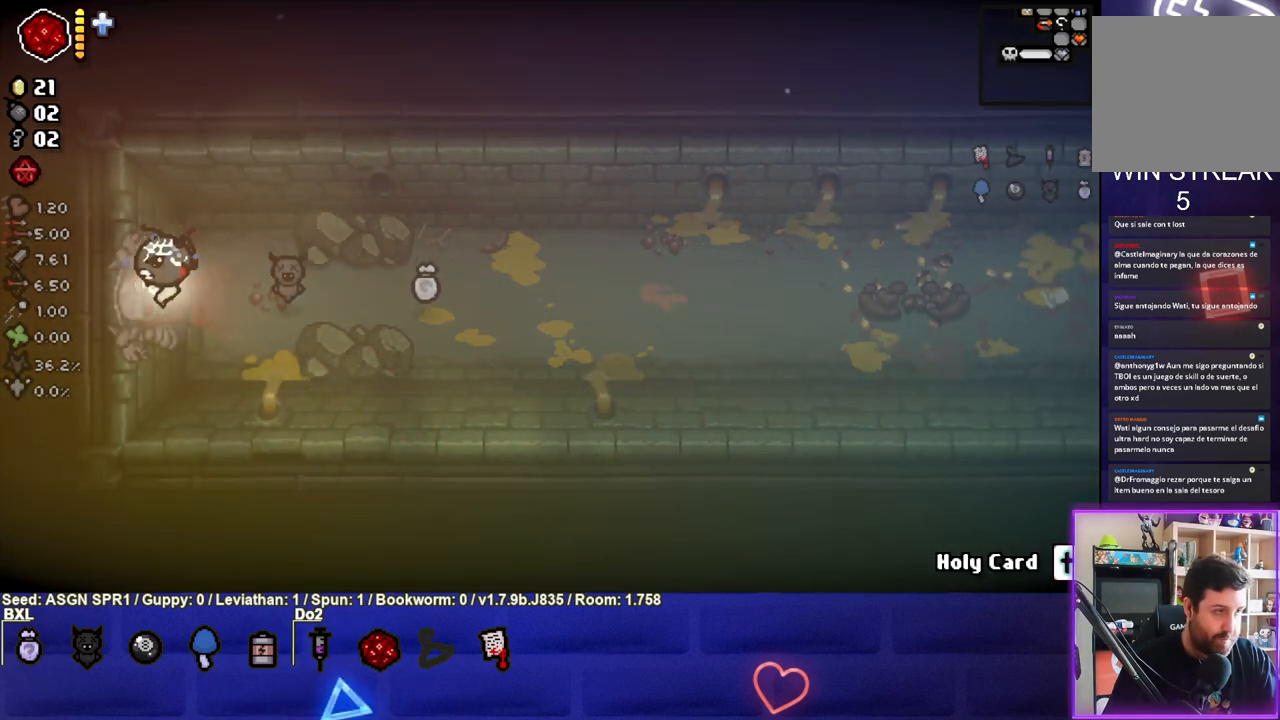
{"buttons": [], "left_stick": "center", "right_stick": "center", "events": [[117, "left_stick", "center"]]}
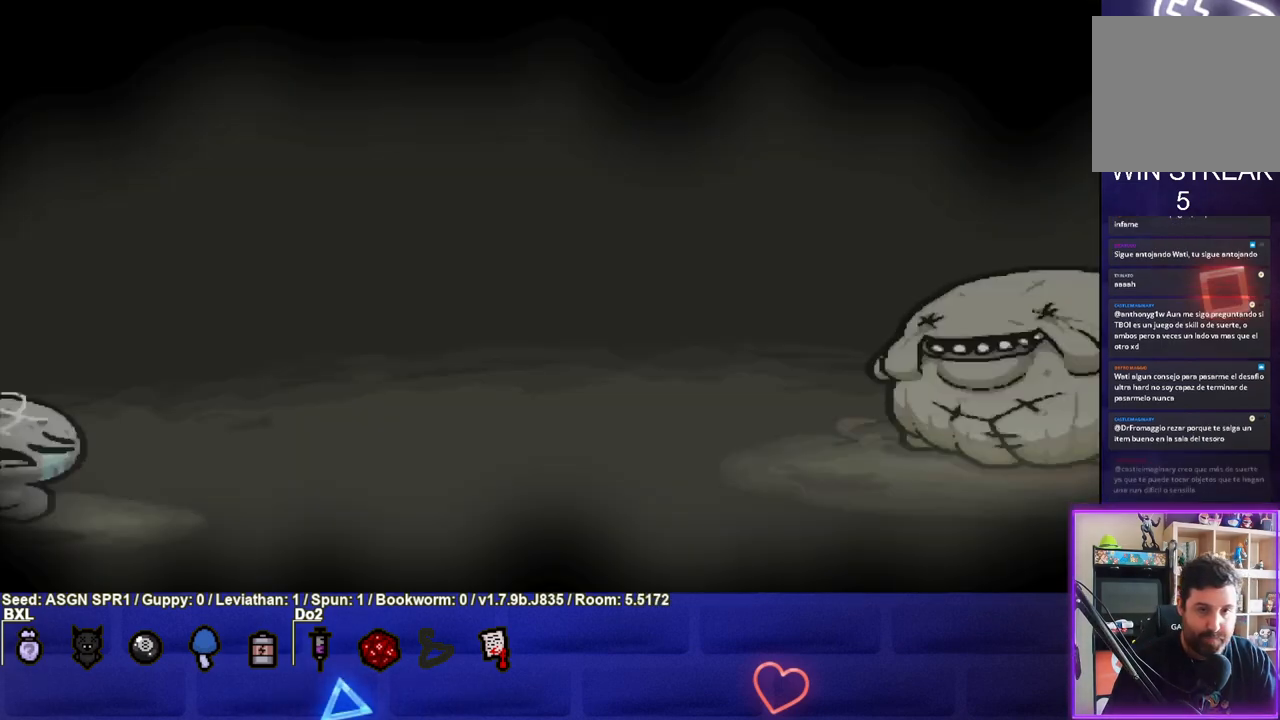
{"buttons": ["SQUARE"], "left_stick": "left", "right_stick": "center", "events": [[317, "CROSS", "down"], [400, "CROSS", "up"], [483, "left_stick", "left"], [500, "SQUARE", "down"]]}
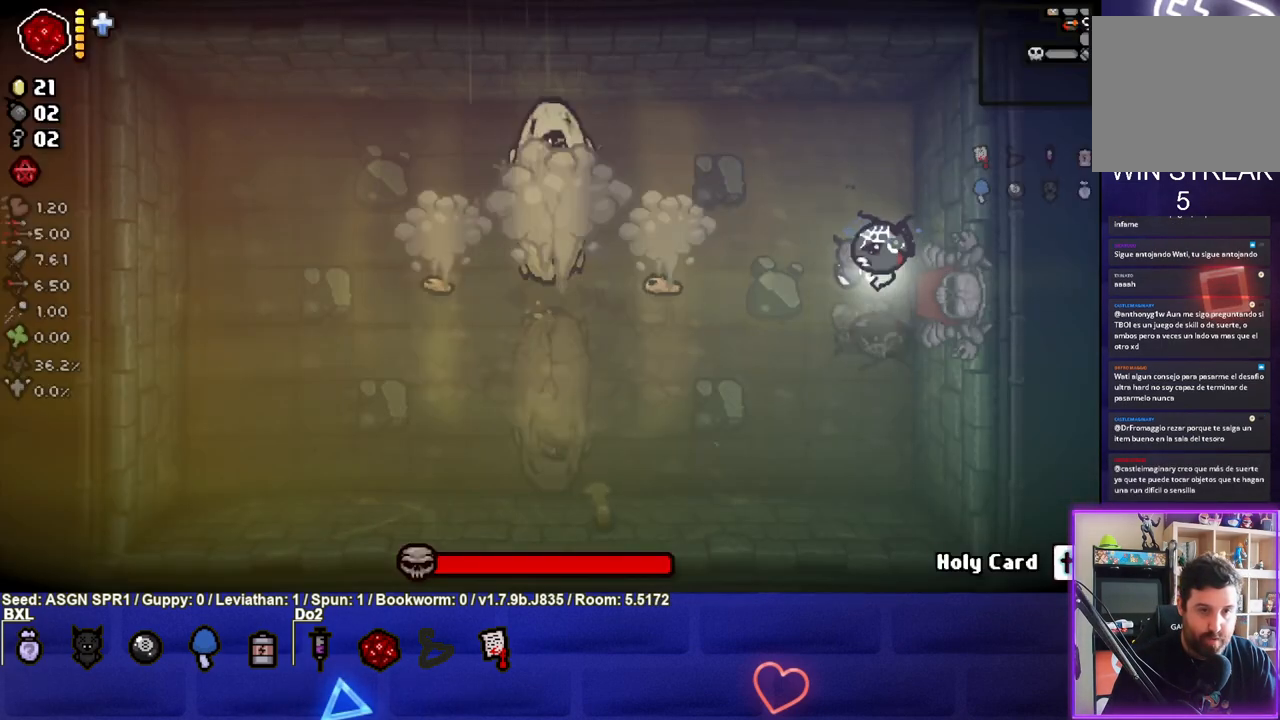
{"buttons": ["SQUARE"], "left_stick": "left", "right_stick": "center", "events": [[267, "left_stick", "center"], [383, "left_stick", "left"]]}
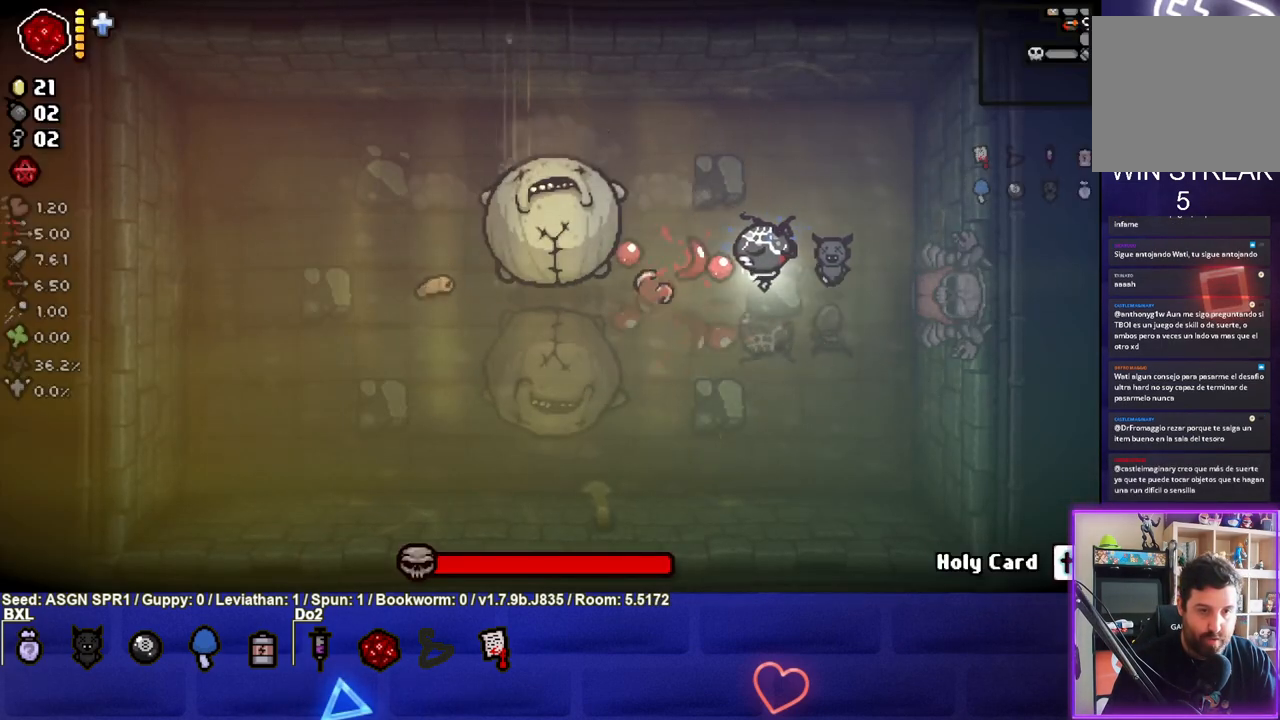
{"buttons": ["SQUARE"], "left_stick": "down-left", "right_stick": "center", "events": [[50, "left_stick", "center"], [150, "left_stick", "left"], [333, "left_stick", "center"], [433, "left_stick", "down-left"]]}
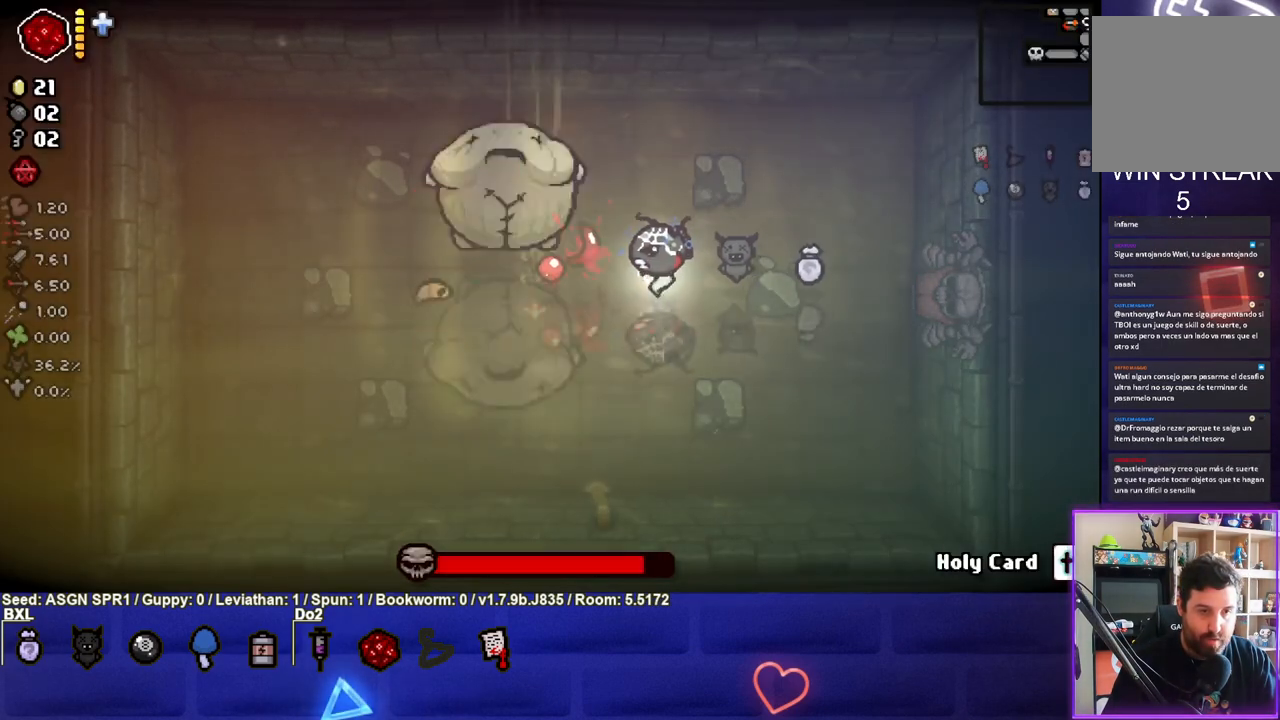
{"buttons": ["SQUARE"], "left_stick": "center", "right_stick": "center", "events": [[117, "left_stick", "center"]]}
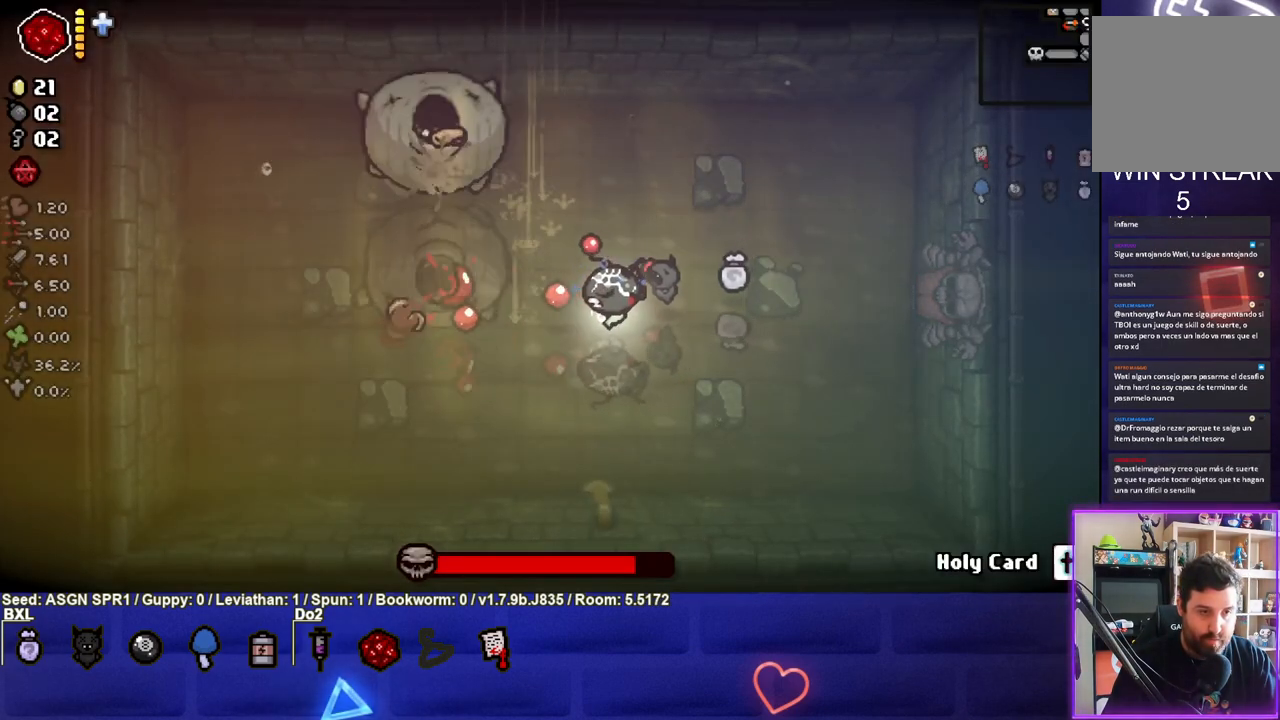
{"buttons": [], "left_stick": "down-left", "right_stick": "center", "events": [[233, "SQUARE", "up"], [283, "left_stick", "down-left"]]}
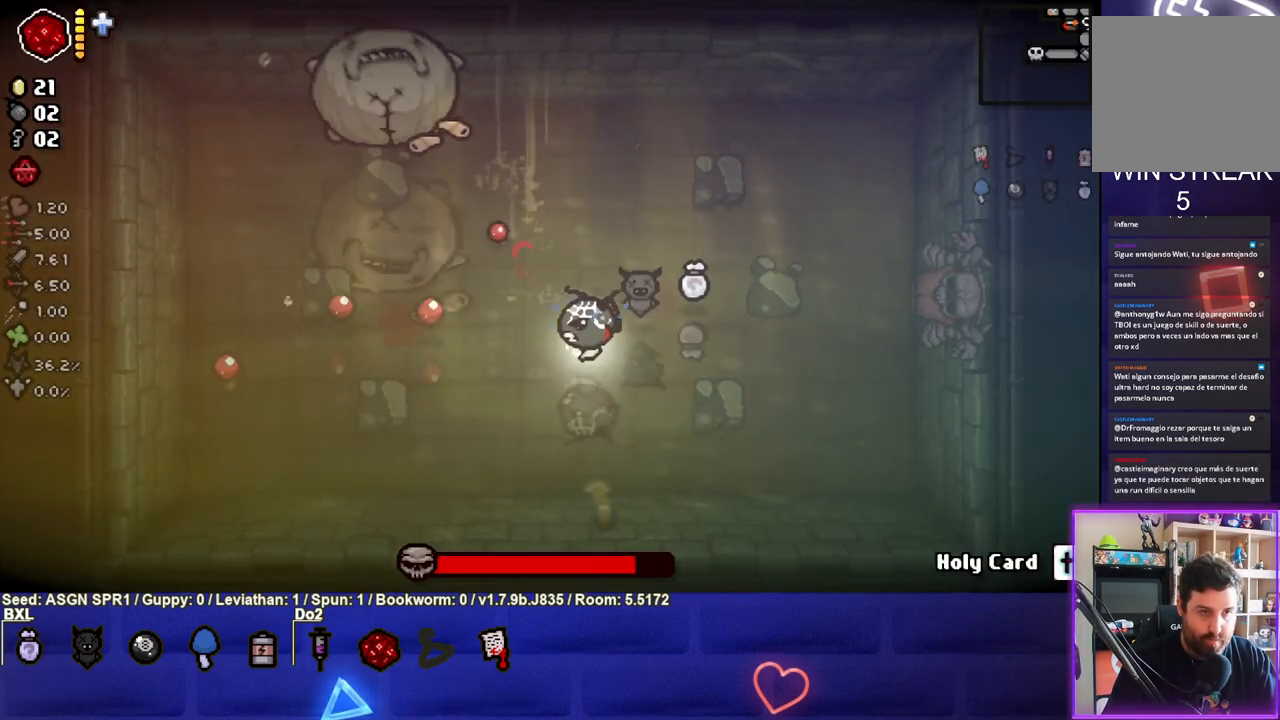
{"buttons": ["TRIANGLE"], "left_stick": "left", "right_stick": "center", "events": [[133, "TRIANGLE", "down"], [233, "left_stick", "left"]]}
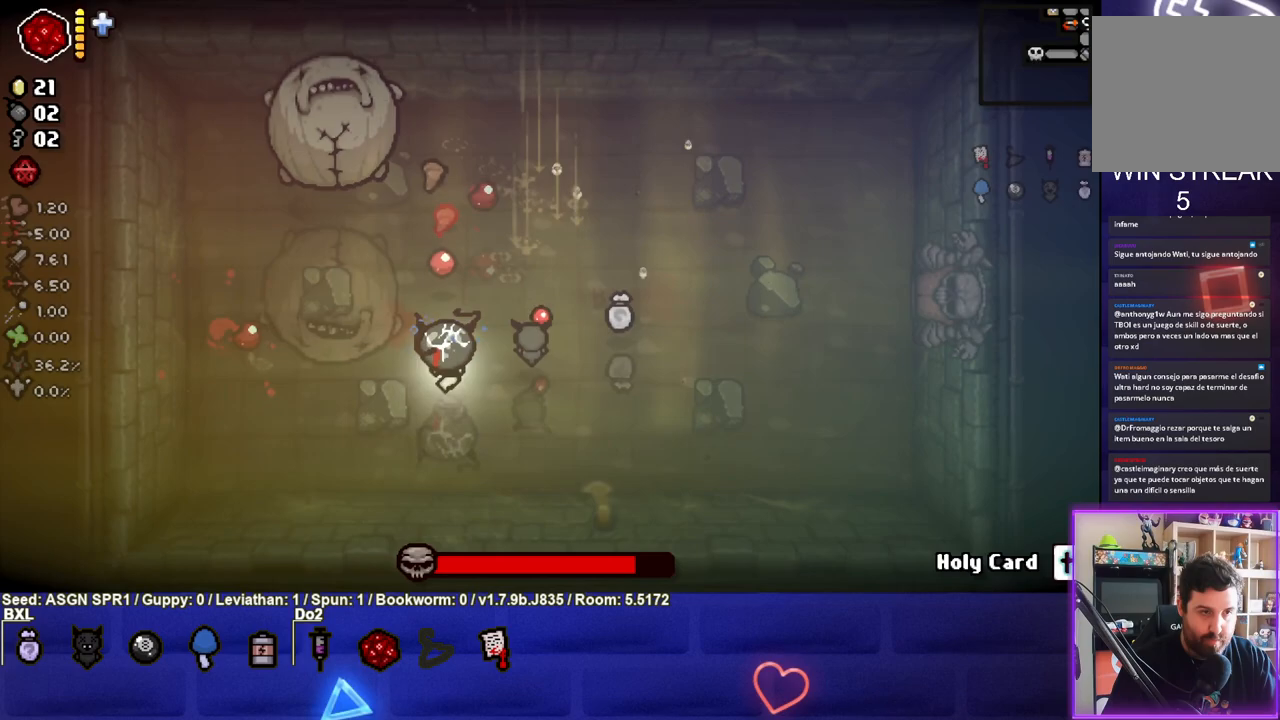
{"buttons": ["TRIANGLE"], "left_stick": "center", "right_stick": "center", "events": [[50, "left_stick", "center"]]}
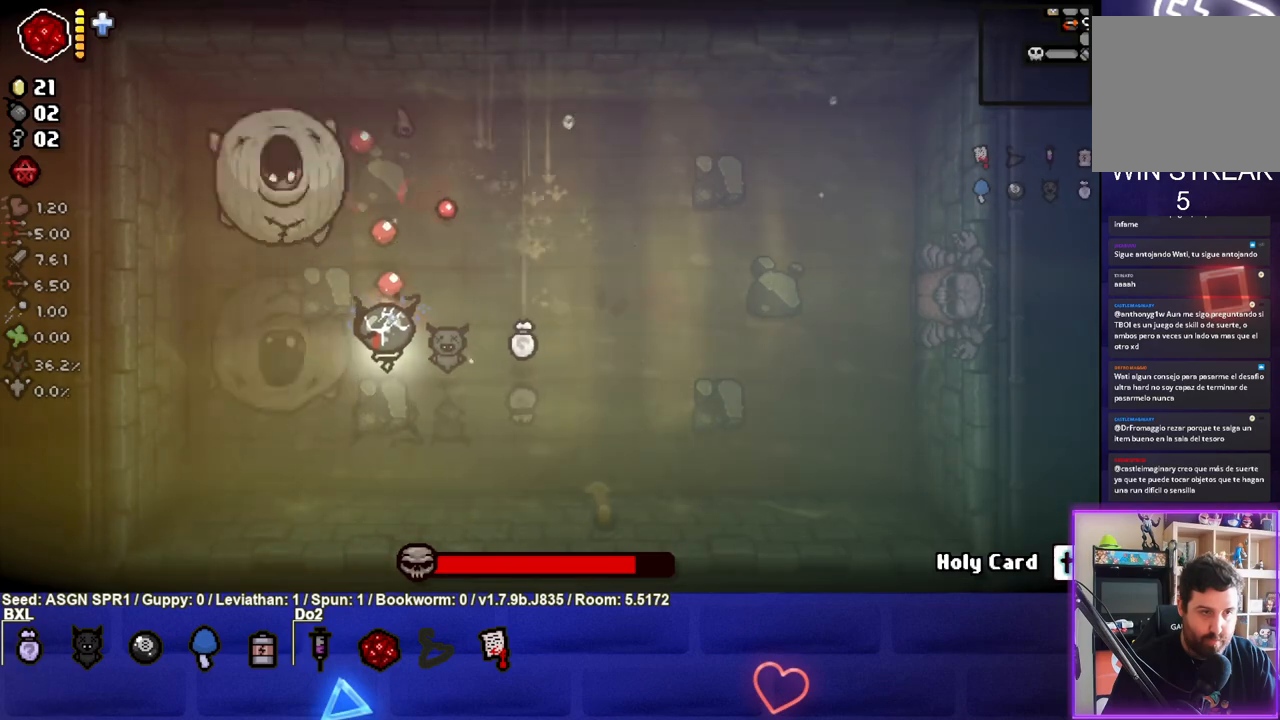
{"buttons": [], "left_stick": "up-right", "right_stick": "center", "events": [[100, "left_stick", "right"], [250, "left_stick", "center"], [450, "left_stick", "up-right"], [500, "TRIANGLE", "up"]]}
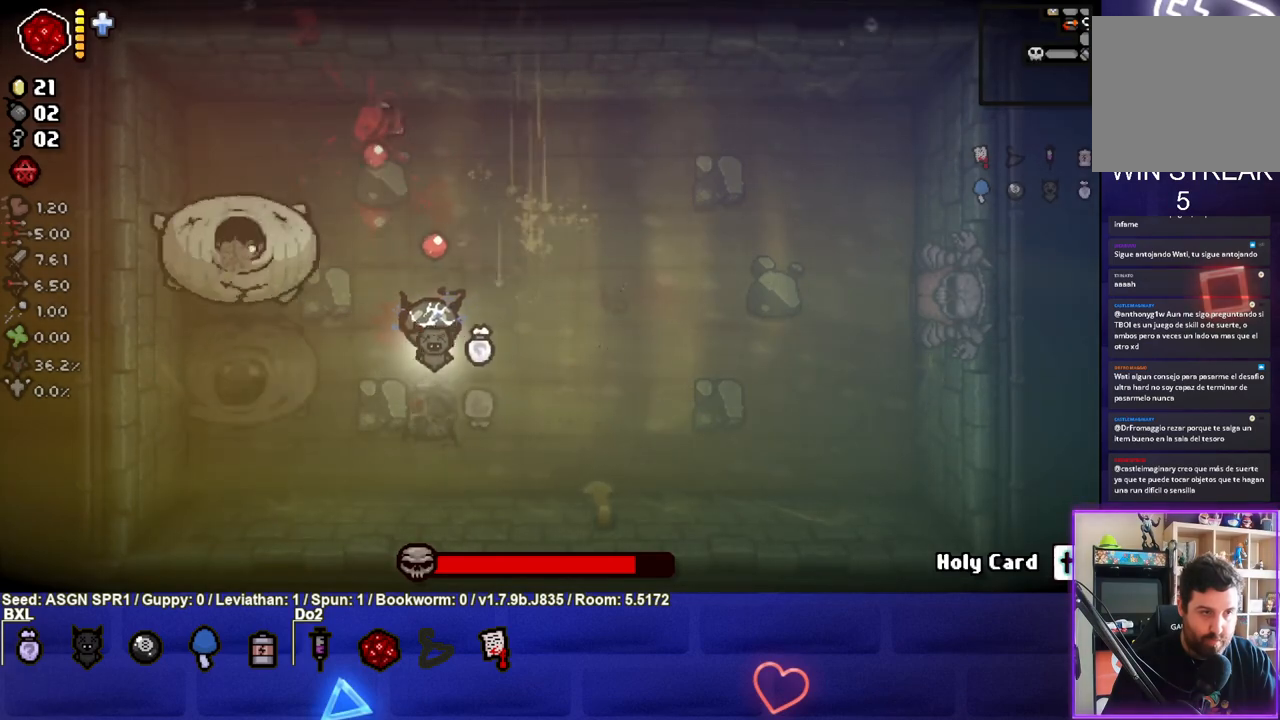
{"buttons": [], "left_stick": "right", "right_stick": "center", "events": [[133, "left_stick", "center"], [183, "left_stick", "down"], [333, "left_stick", "center"], [500, "left_stick", "right"]]}
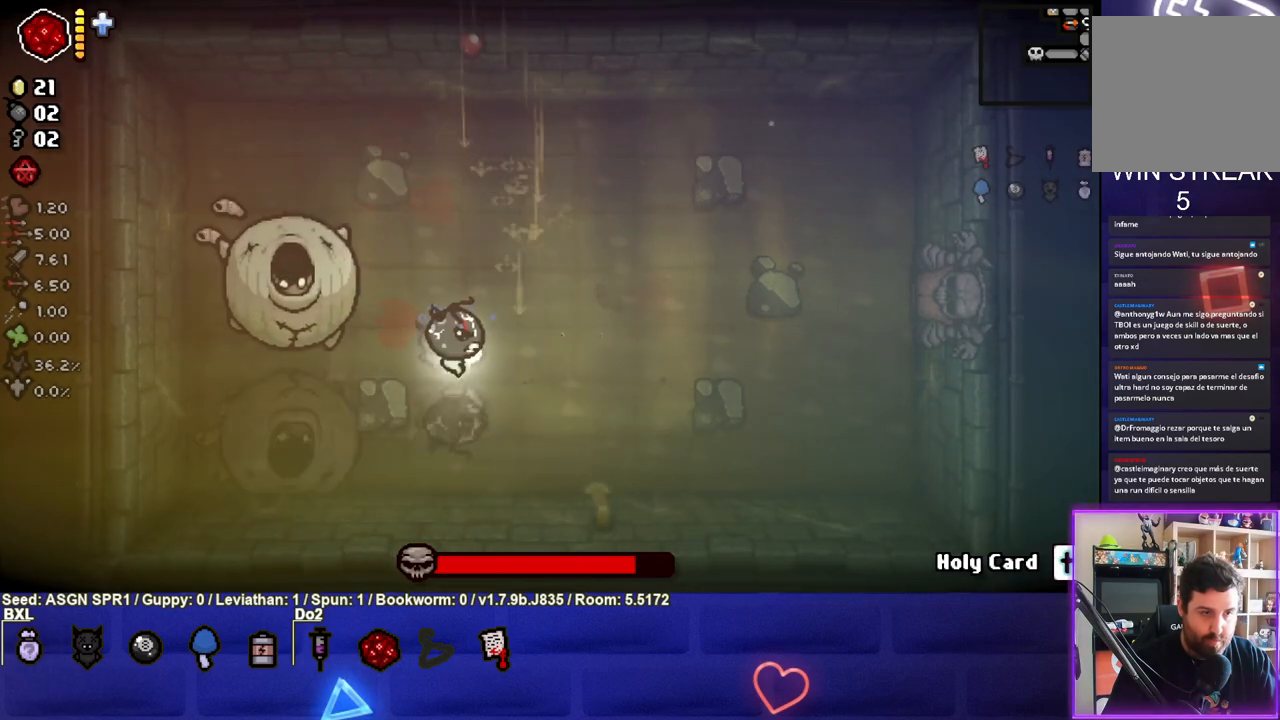
{"buttons": [], "left_stick": "right", "right_stick": "center", "events": [[17, "L1", "down"], [117, "L1", "up"]]}
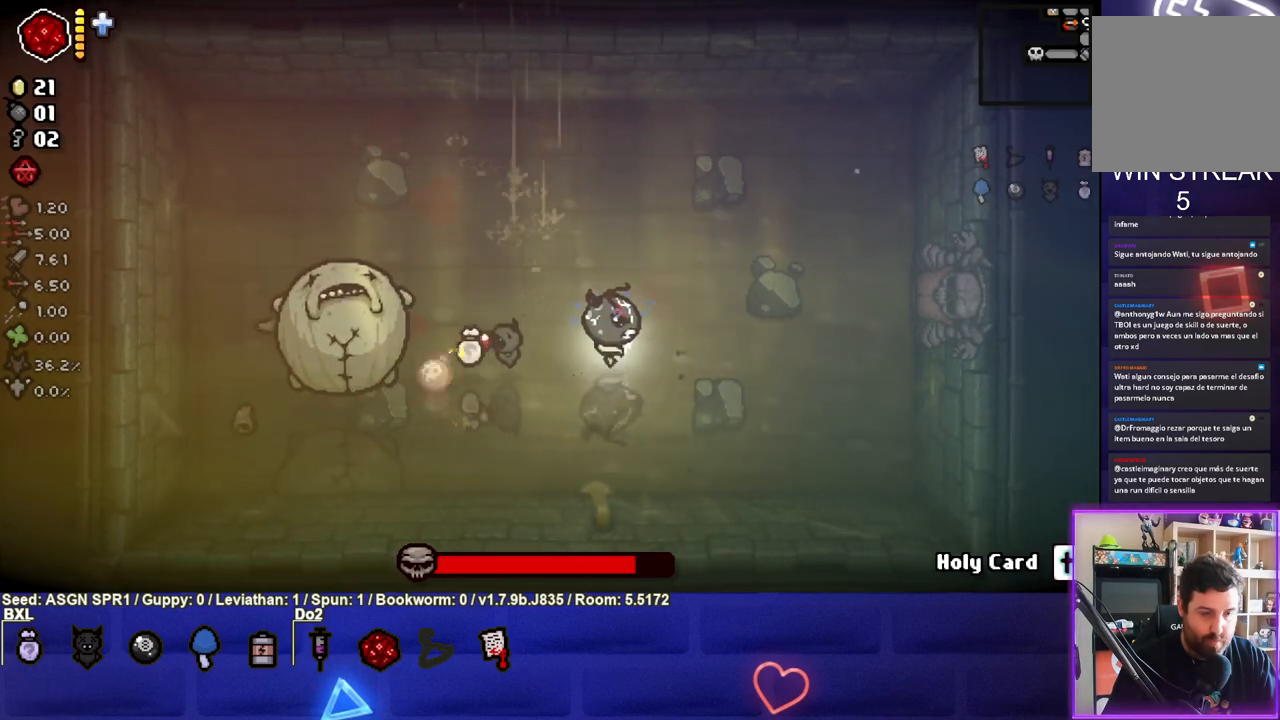
{"buttons": ["SQUARE"], "left_stick": "down", "right_stick": "center", "events": [[183, "left_stick", "center"], [333, "SQUARE", "down"], [433, "left_stick", "down"]]}
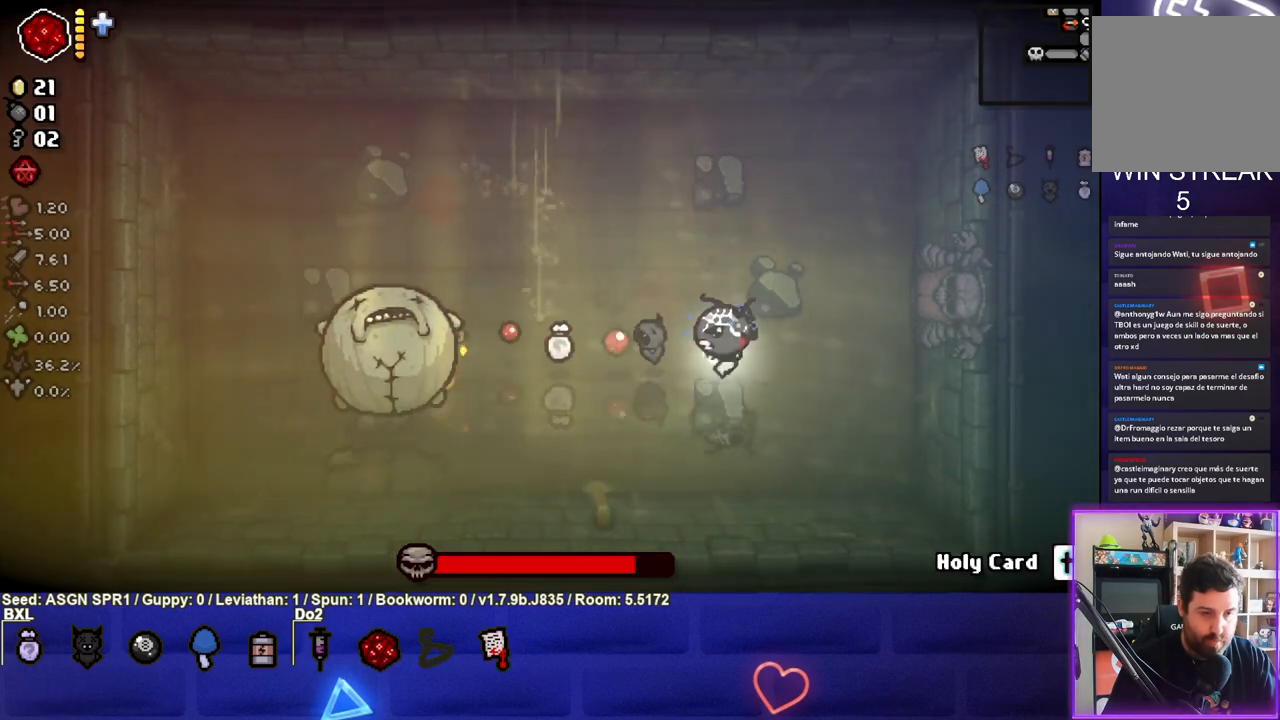
{"buttons": ["SQUARE"], "left_stick": "center", "right_stick": "center", "events": [[50, "left_stick", "center"], [200, "left_stick", "left"], [367, "left_stick", "center"]]}
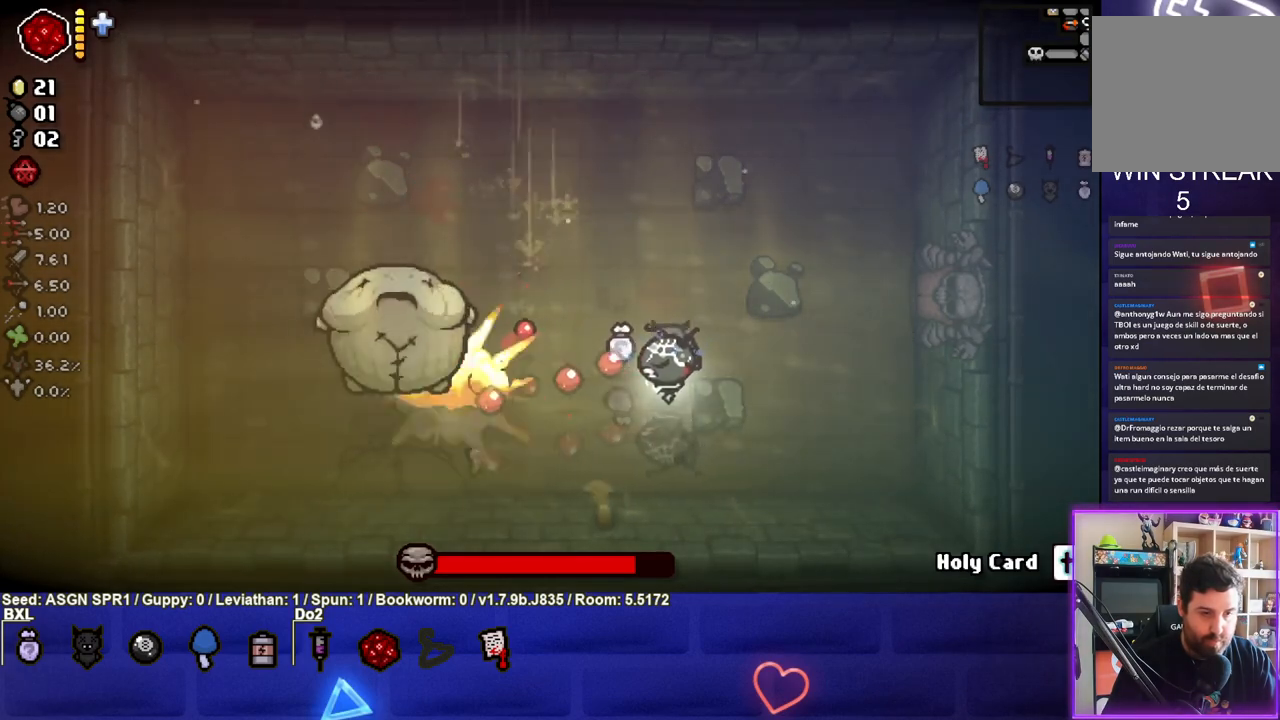
{"buttons": ["SQUARE"], "left_stick": "left", "right_stick": "center", "events": [[50, "left_stick", "right"], [450, "left_stick", "left"]]}
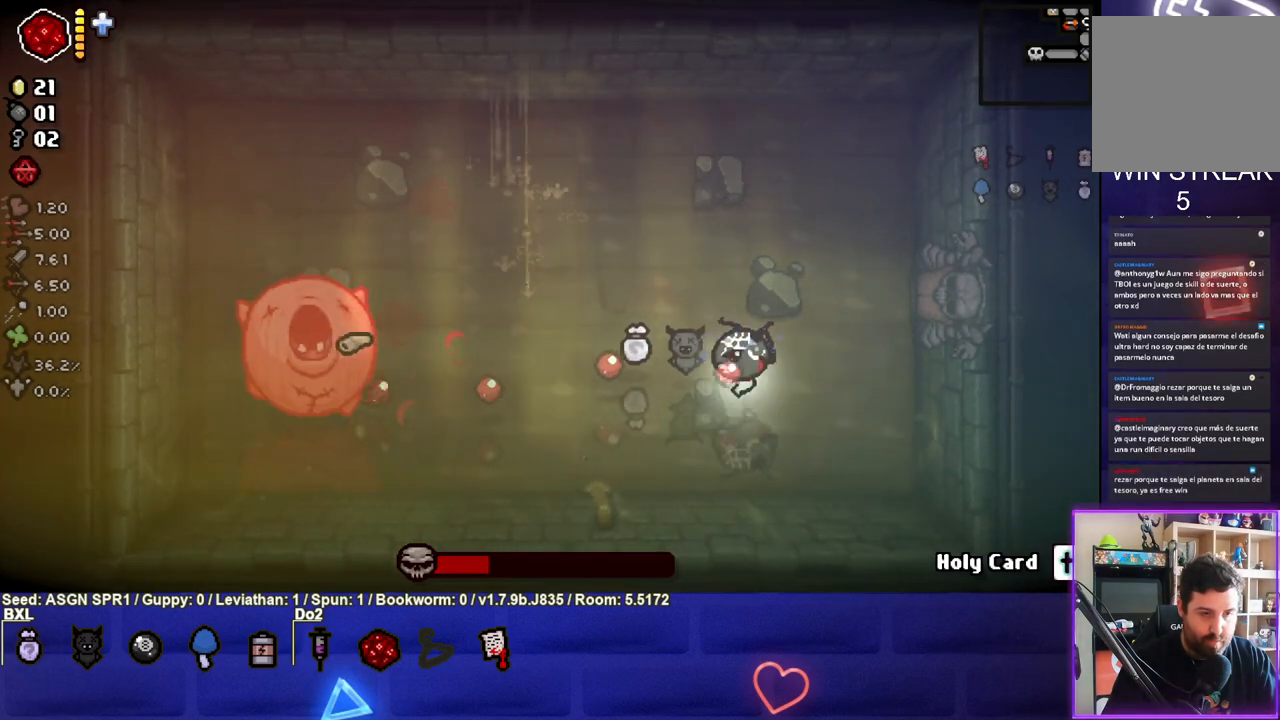
{"buttons": ["SQUARE"], "left_stick": "left", "right_stick": "center", "events": []}
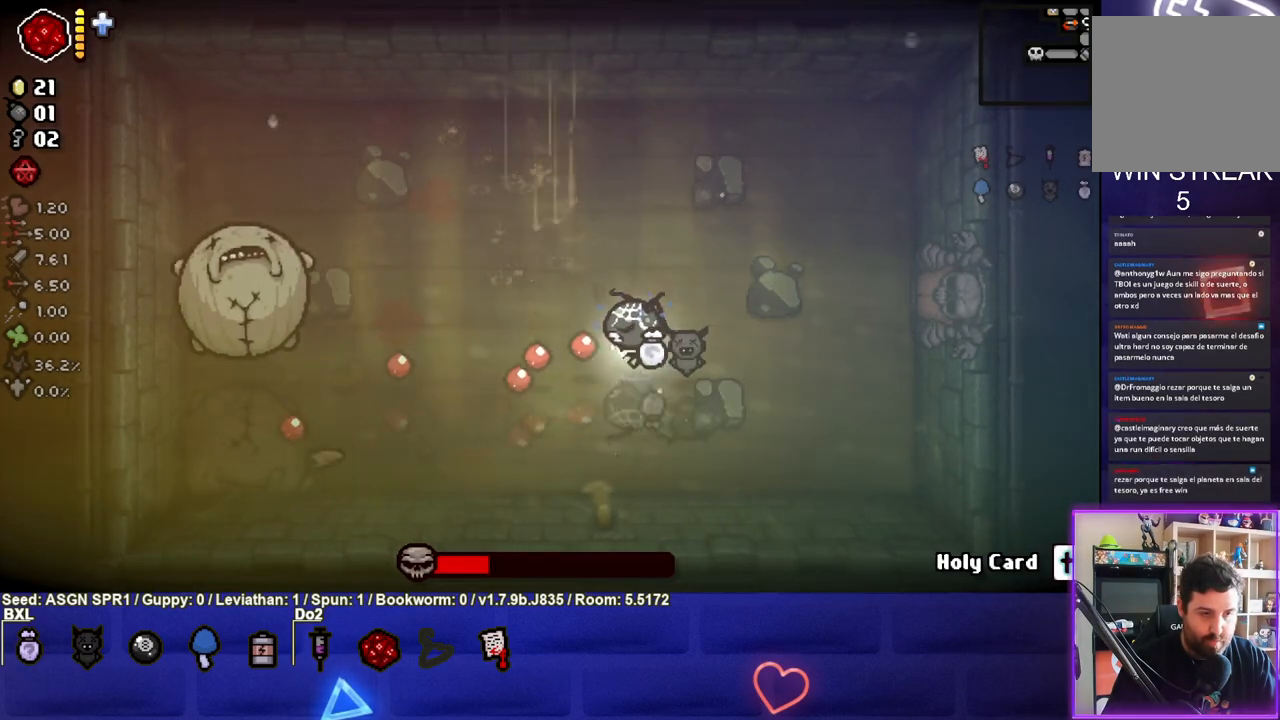
{"buttons": ["SQUARE"], "left_stick": "center", "right_stick": "center", "events": [[417, "left_stick", "center"]]}
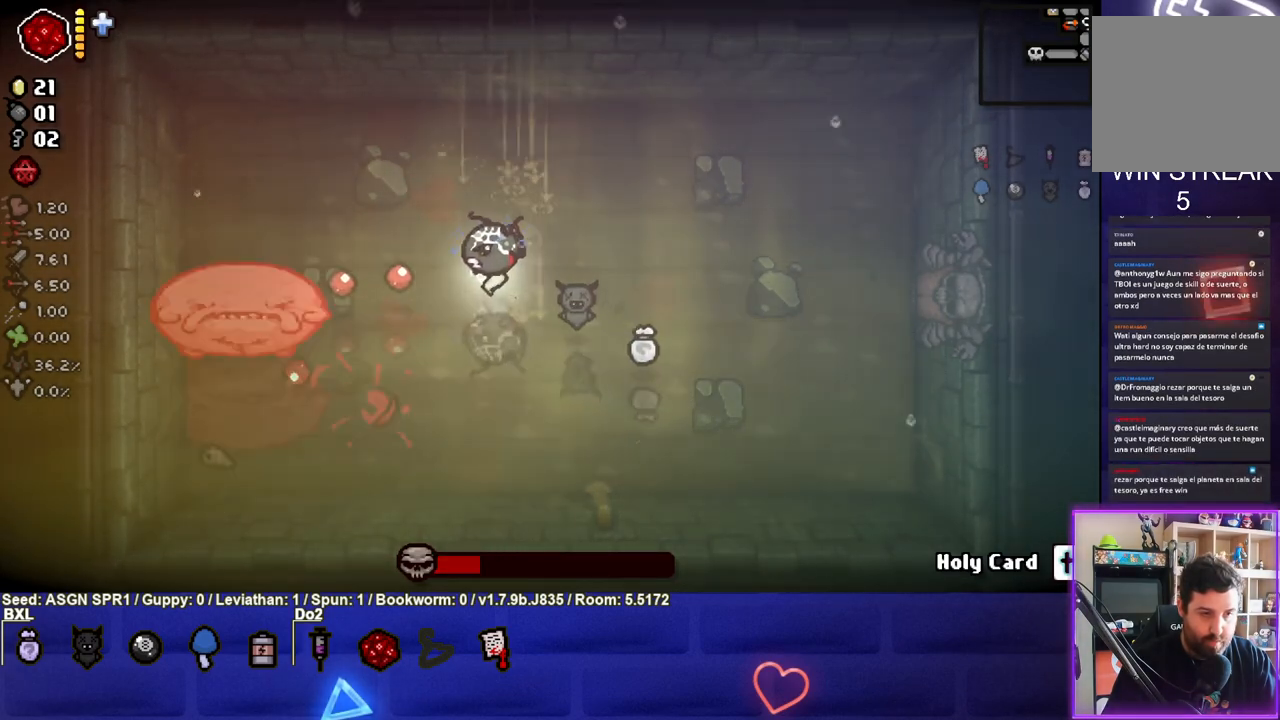
{"buttons": ["SQUARE"], "left_stick": "center", "right_stick": "center", "events": [[50, "left_stick", "right"], [500, "left_stick", "center"]]}